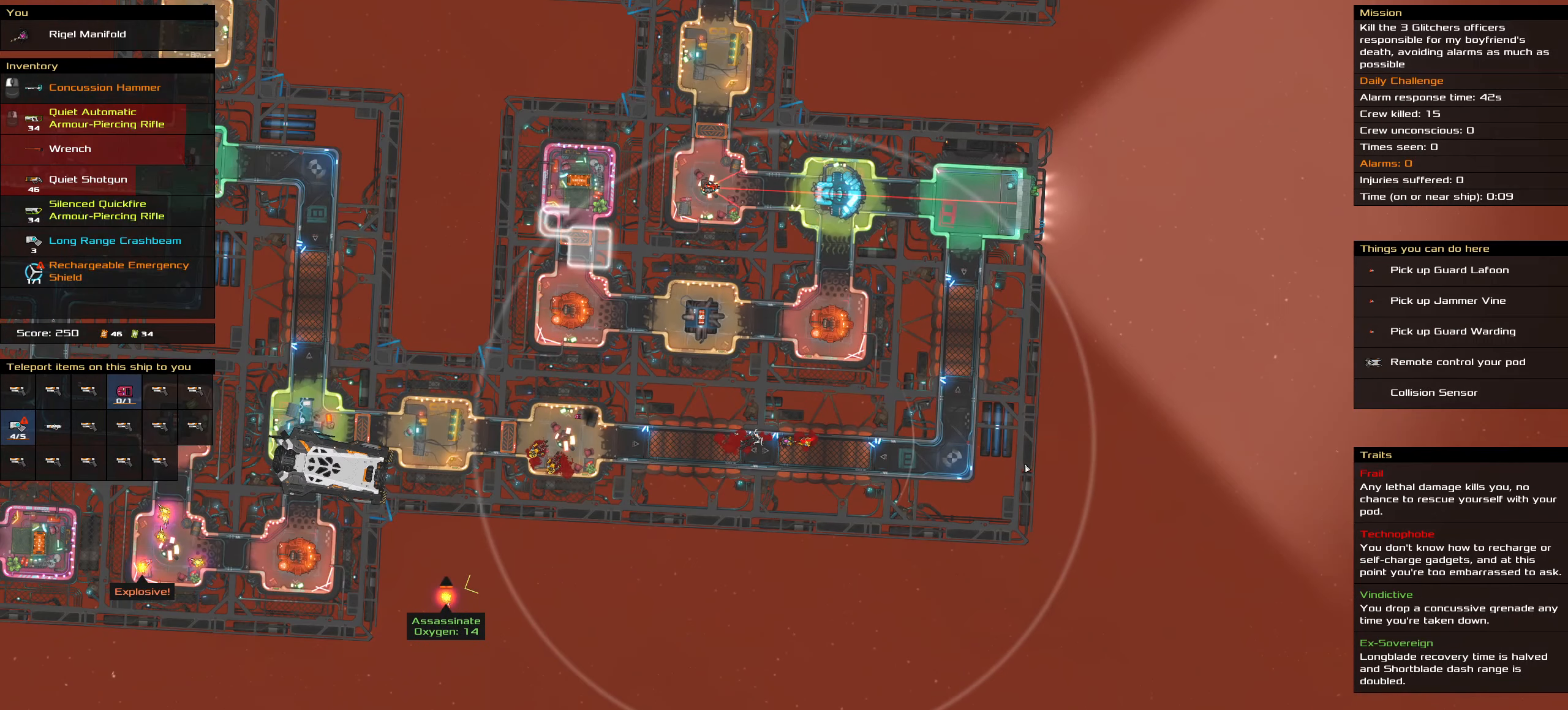
Gameplay with keyboard and mouse; each line is a JSON object with the keys and mouse buttons held at the frame after it. "events" lists presses ("down") and releases ("up") of ".", "/", "0", "1", "2", "3", "4", "5", "6", "7", "8", "9", "a", "alt_l", "alt_r", "b", "backslash", "backspace", "c", "caps_lock", "comma", "ctrl_l", "ctrl_r", "d", "down", "e", "equals", "f", "g", "h", "i", "j", "k", "l", "lbracket", "left", "m", "minus", "n", "o", "p", "q", "quote", "r", "rbracket", "return", "right", "s", "semicolon", "shift_l", "shift_r", "space", "super", "t", "tab", "tilde", "u", "up", "v", "w", "x", "y", "z", "mouse_left", "mouse_wheel" and "mouse_right" between this image and that frame as [ms after this image, input, new state], when the widget could be followed in between. "mouse_left", "mouse_wheel", "mouse_right" = the "left", "wheel", "right" buttons of the "mouse" list. No other keys are recorded. "wheel" means that the mouse wheel is clicked or scrolled. Not read: mouse_move.
{"keys": [], "mouse": [], "events": []}
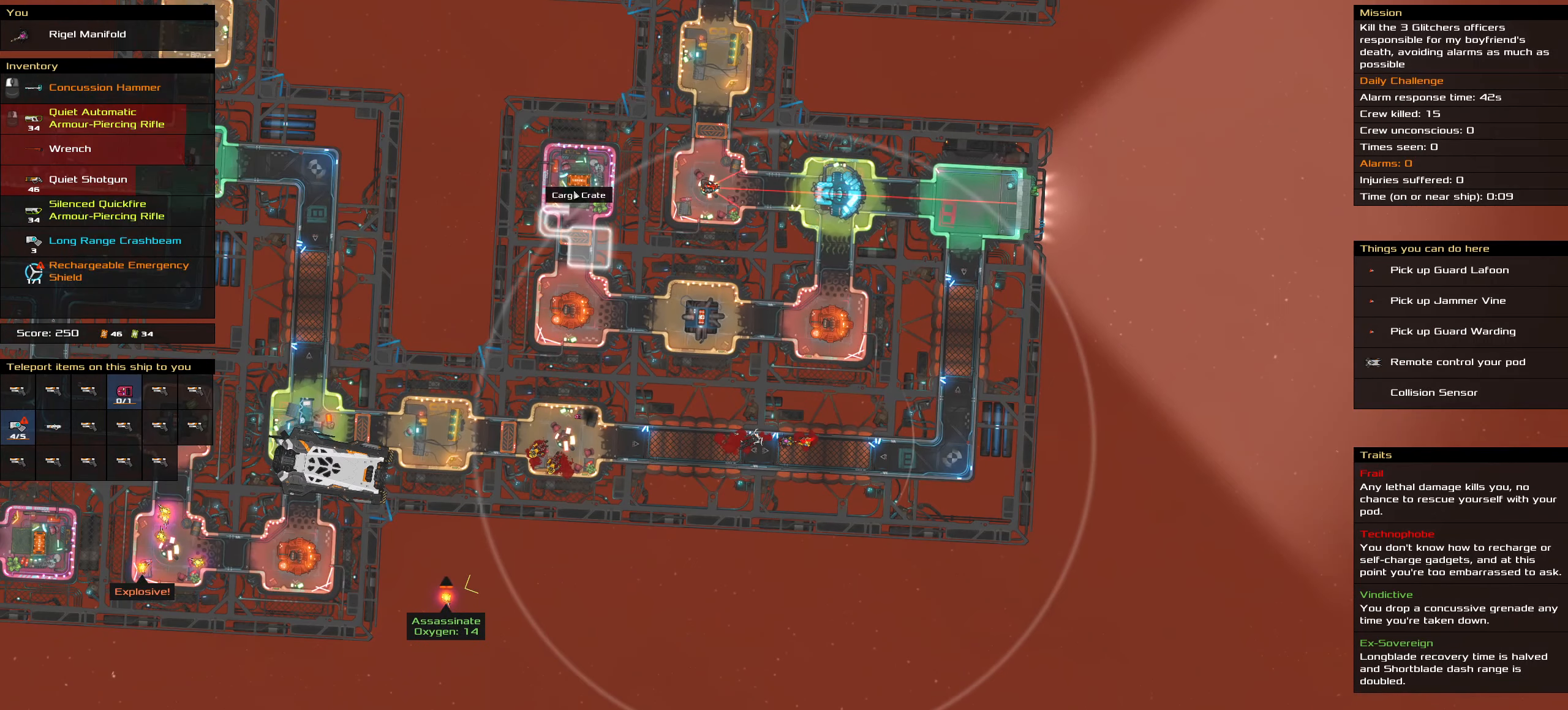
{"keys": [], "mouse": [], "events": []}
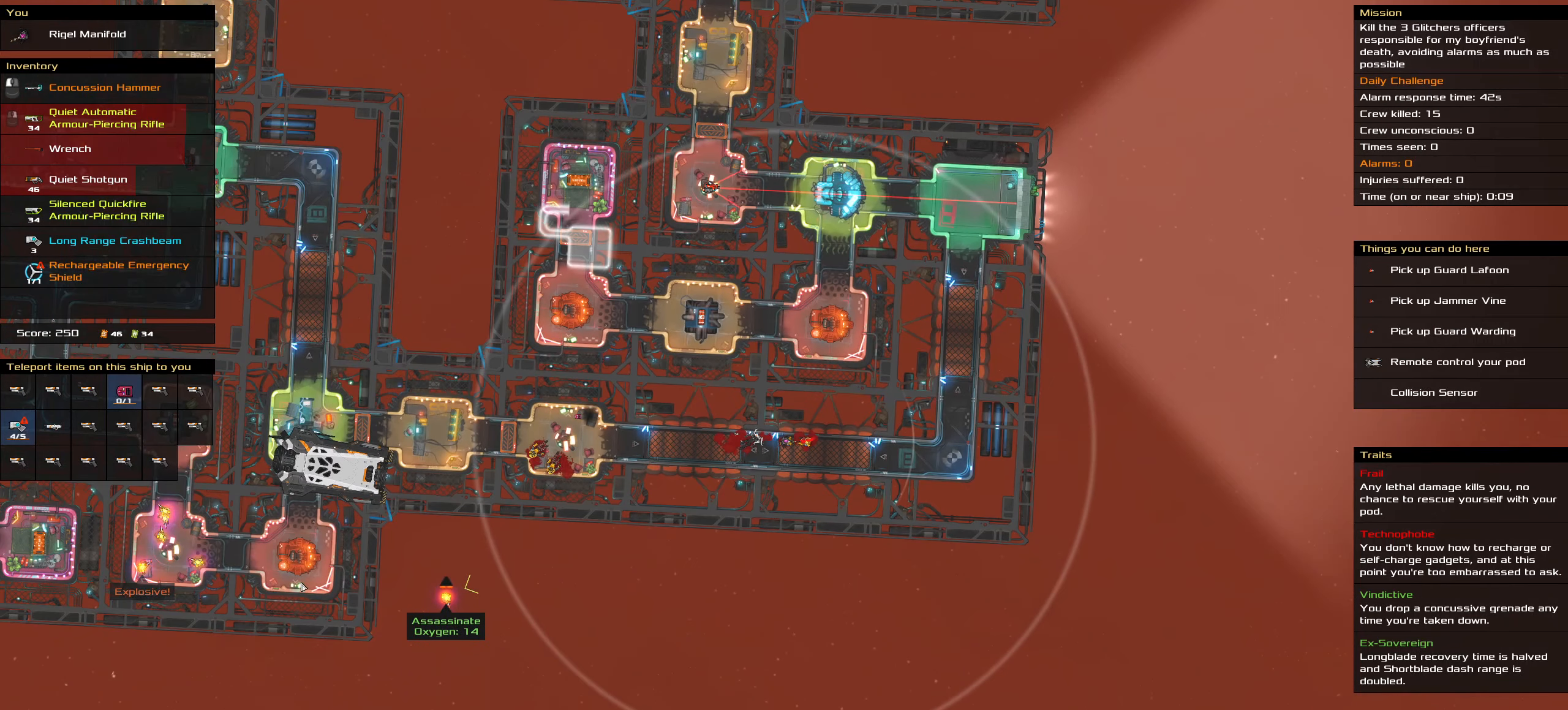
{"keys": [], "mouse": [], "events": []}
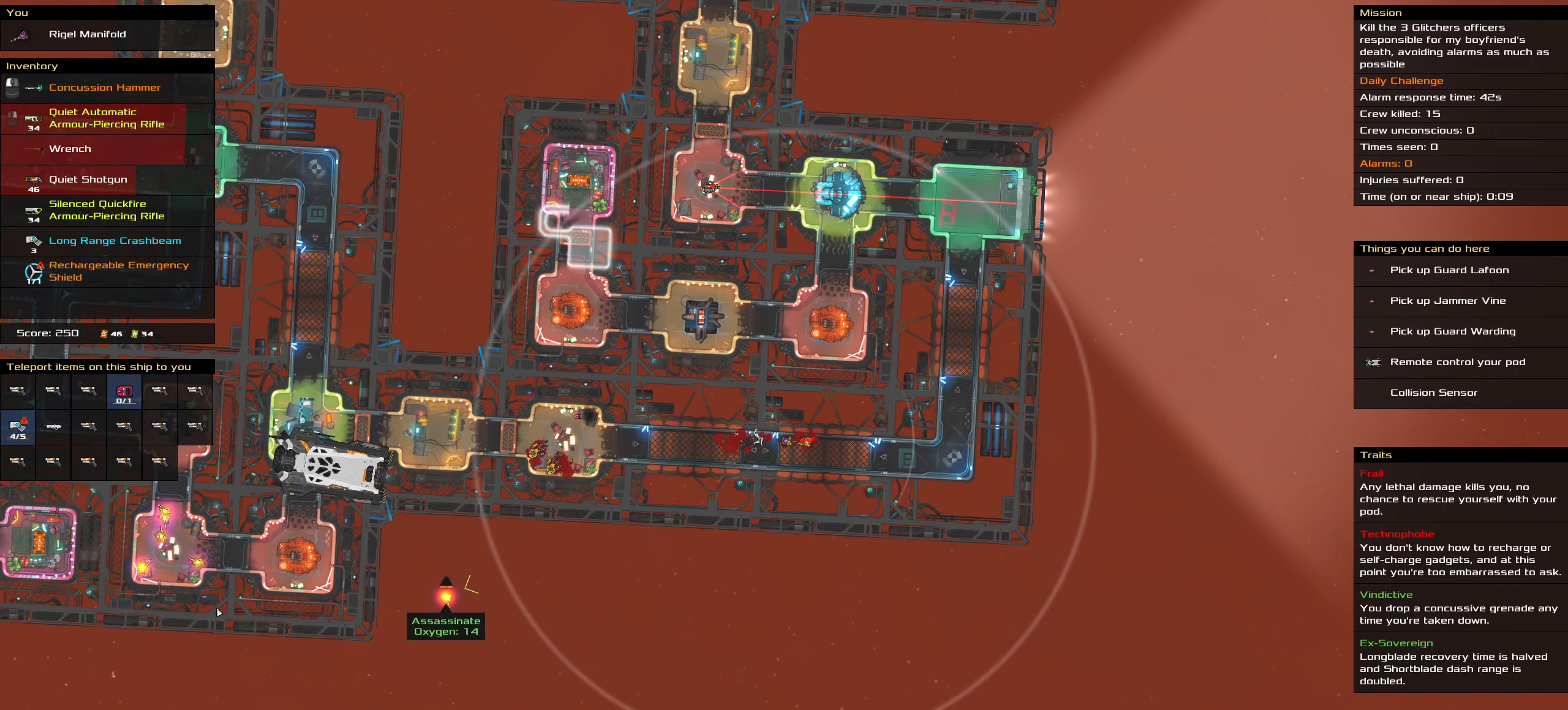
{"keys": [], "mouse": [], "events": []}
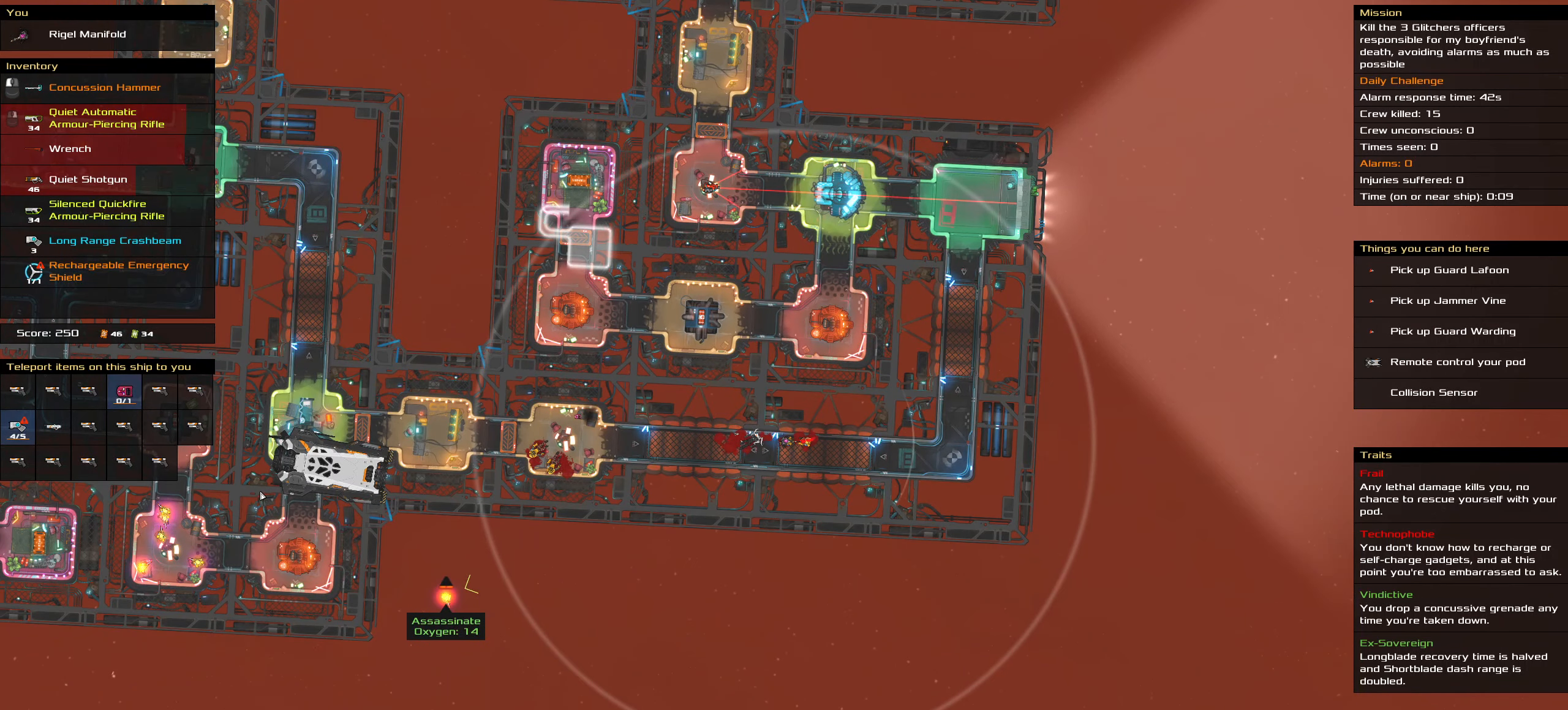
{"keys": [], "mouse": [], "events": []}
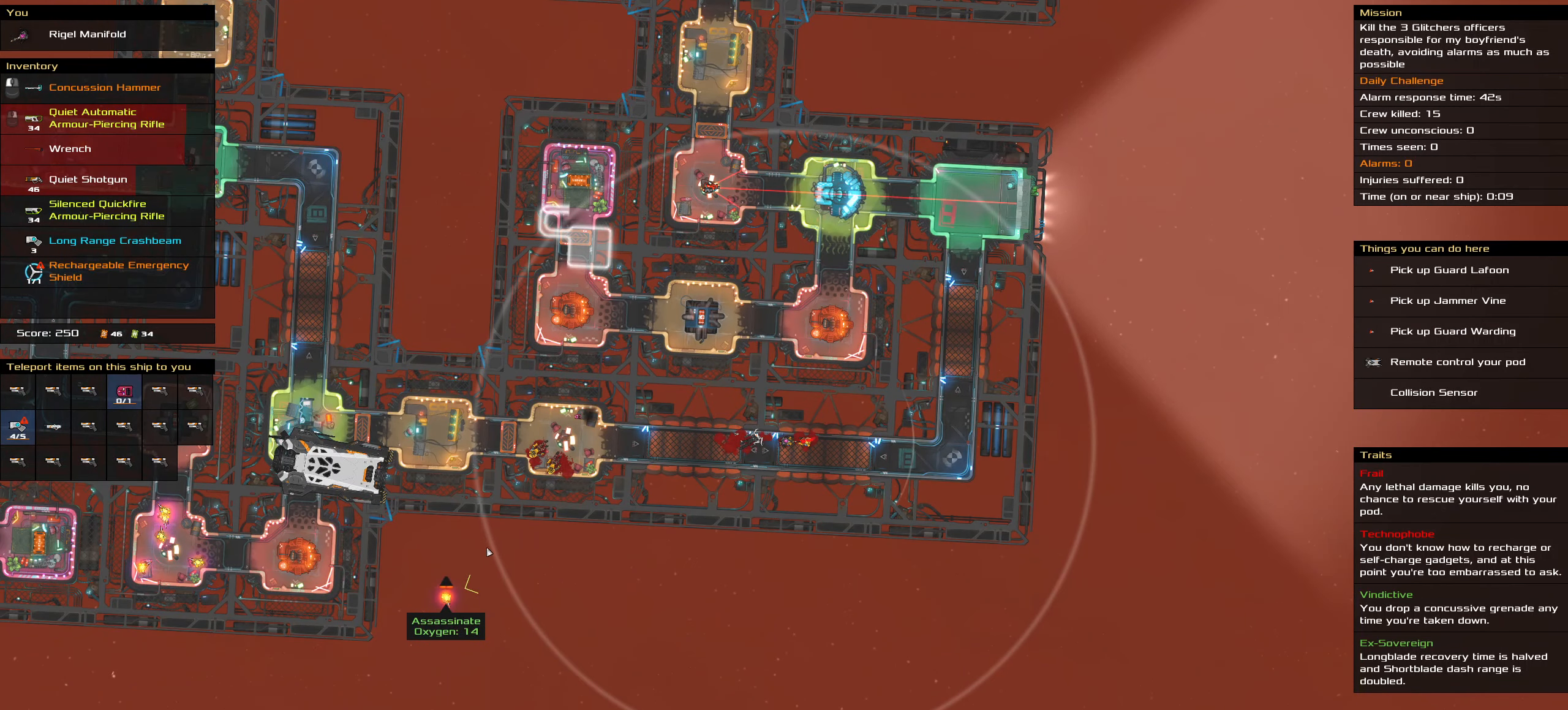
{"keys": [], "mouse": [], "events": []}
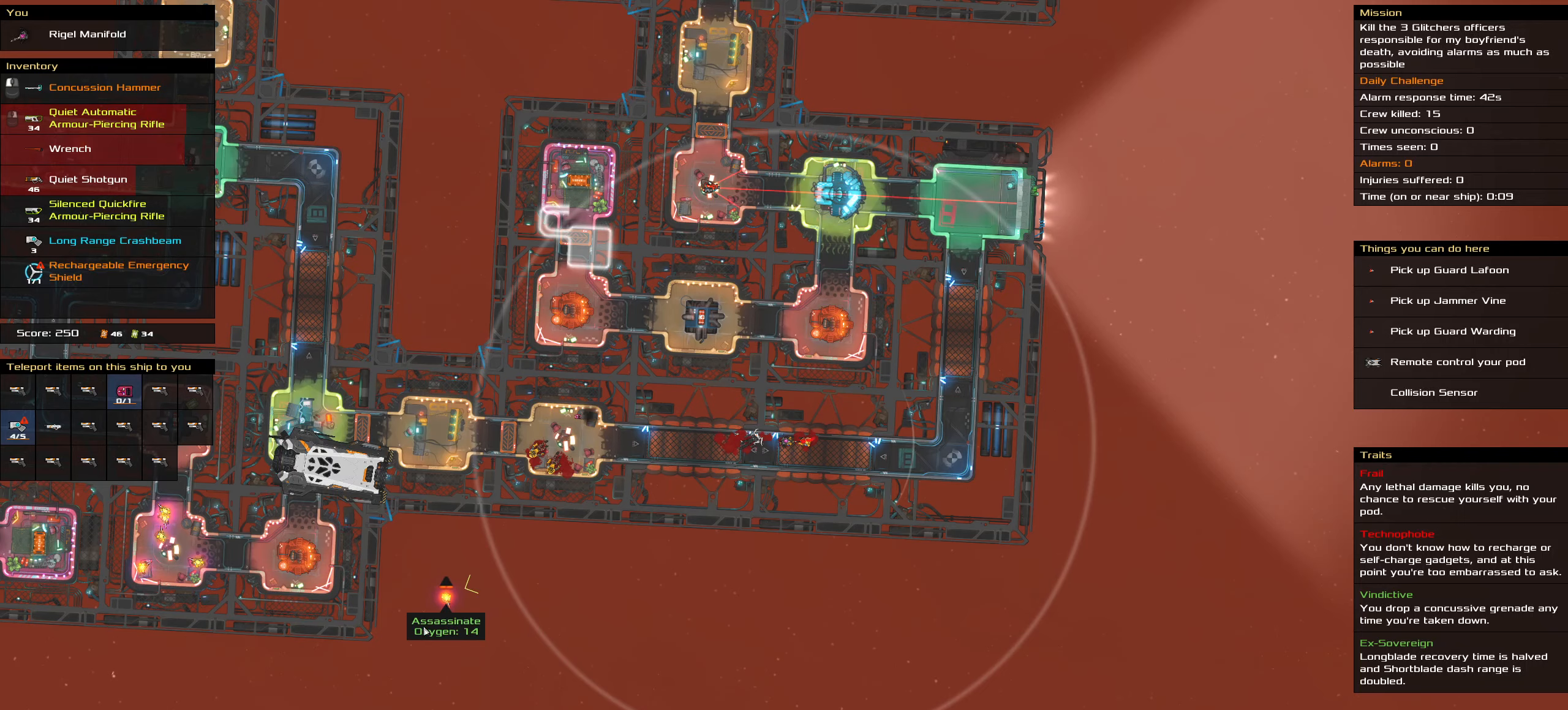
{"keys": [], "mouse": [], "events": []}
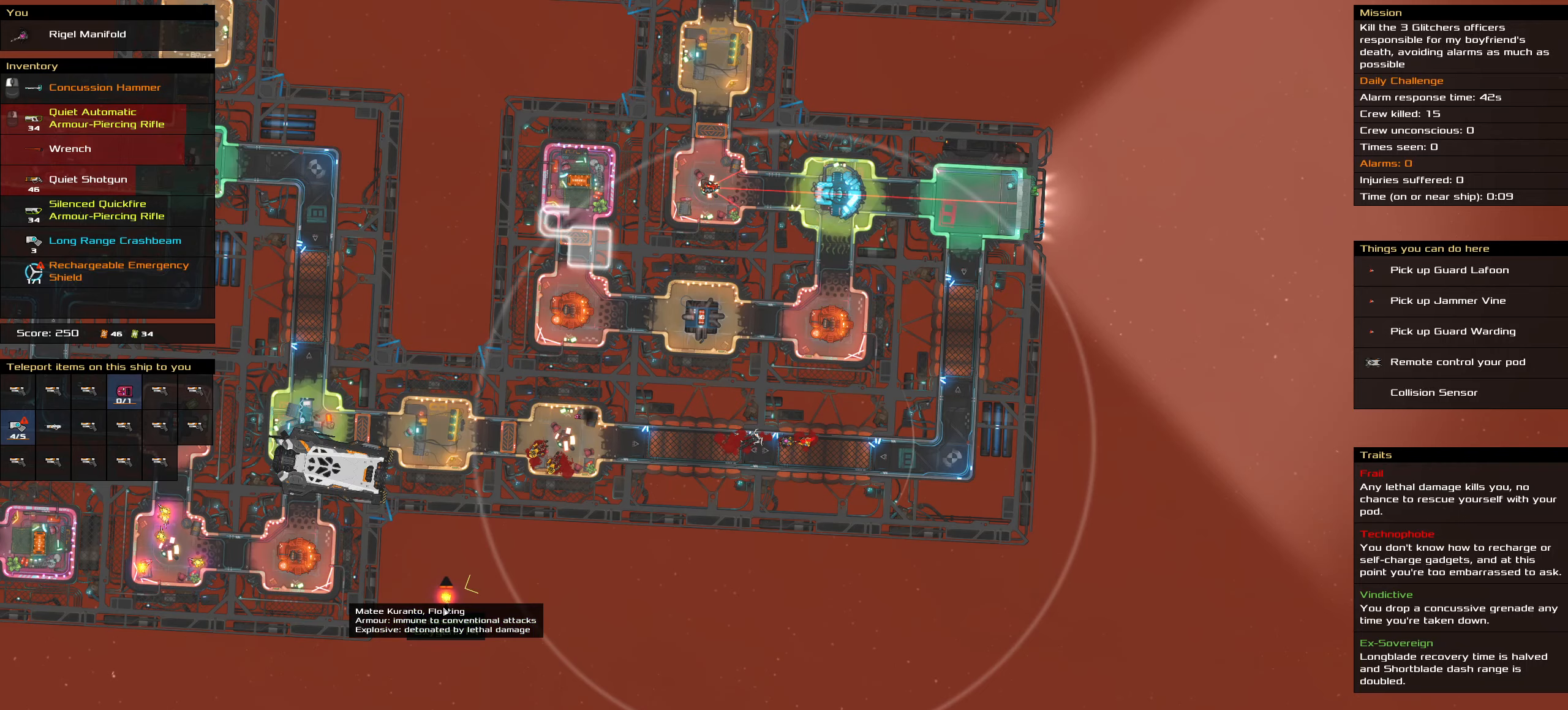
{"keys": [], "mouse": [], "events": []}
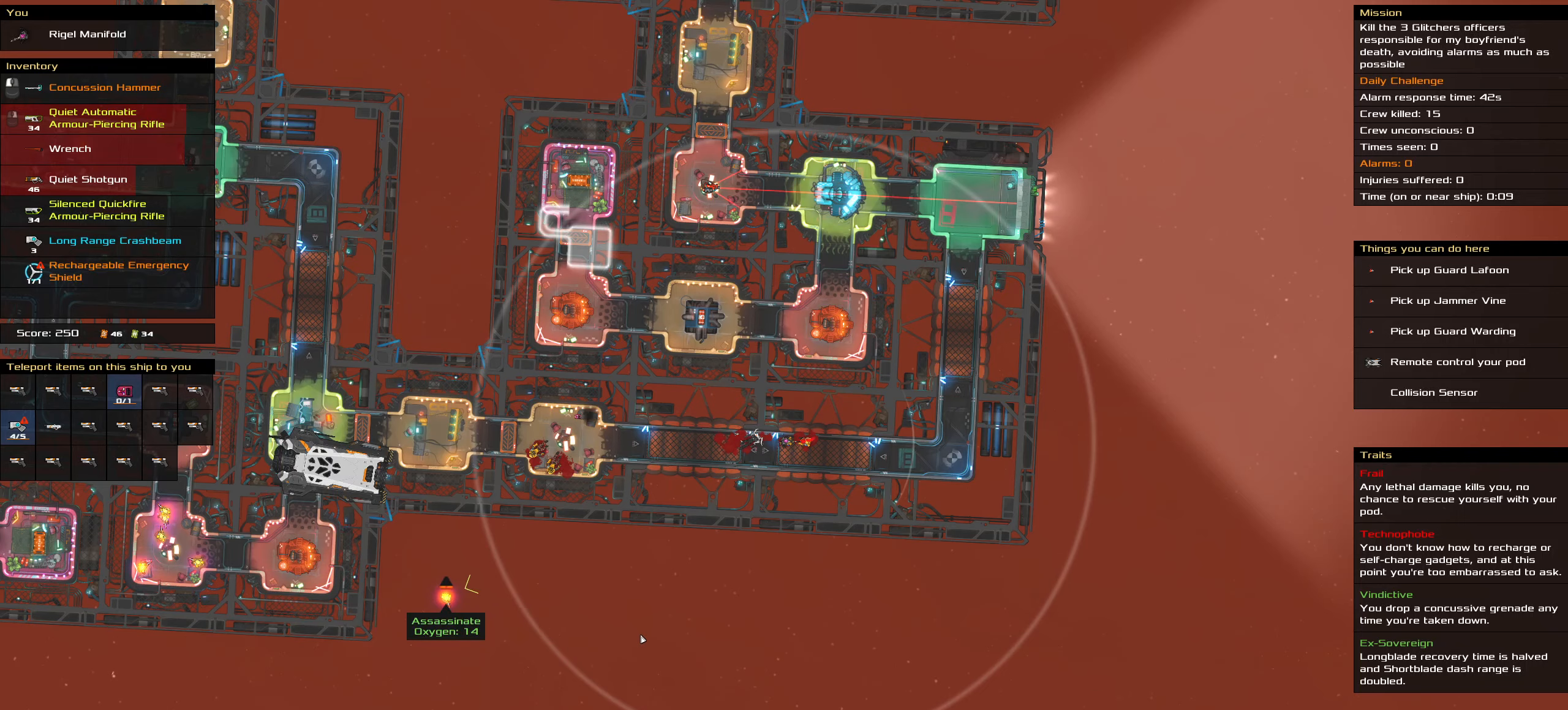
{"keys": [], "mouse": [], "events": []}
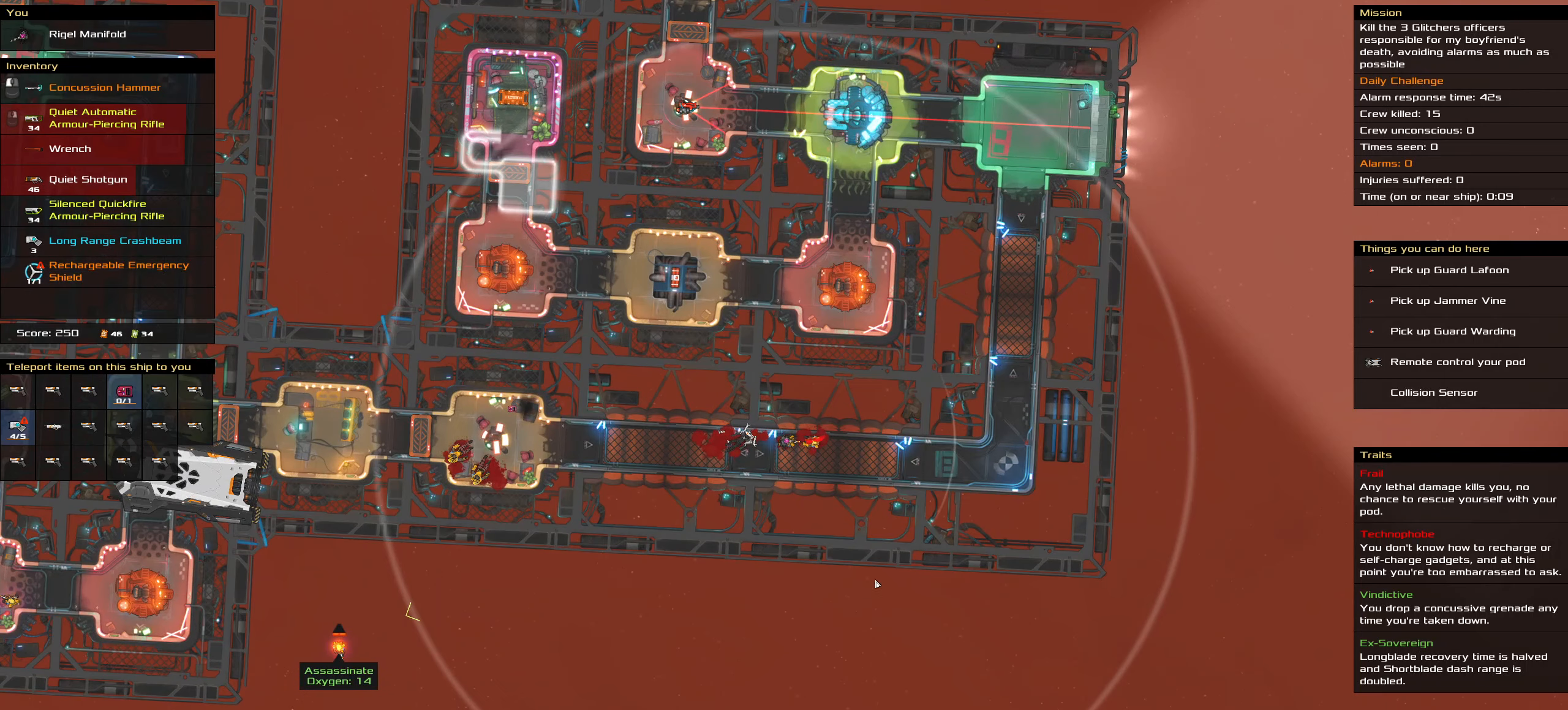
{"keys": [], "mouse": [], "events": []}
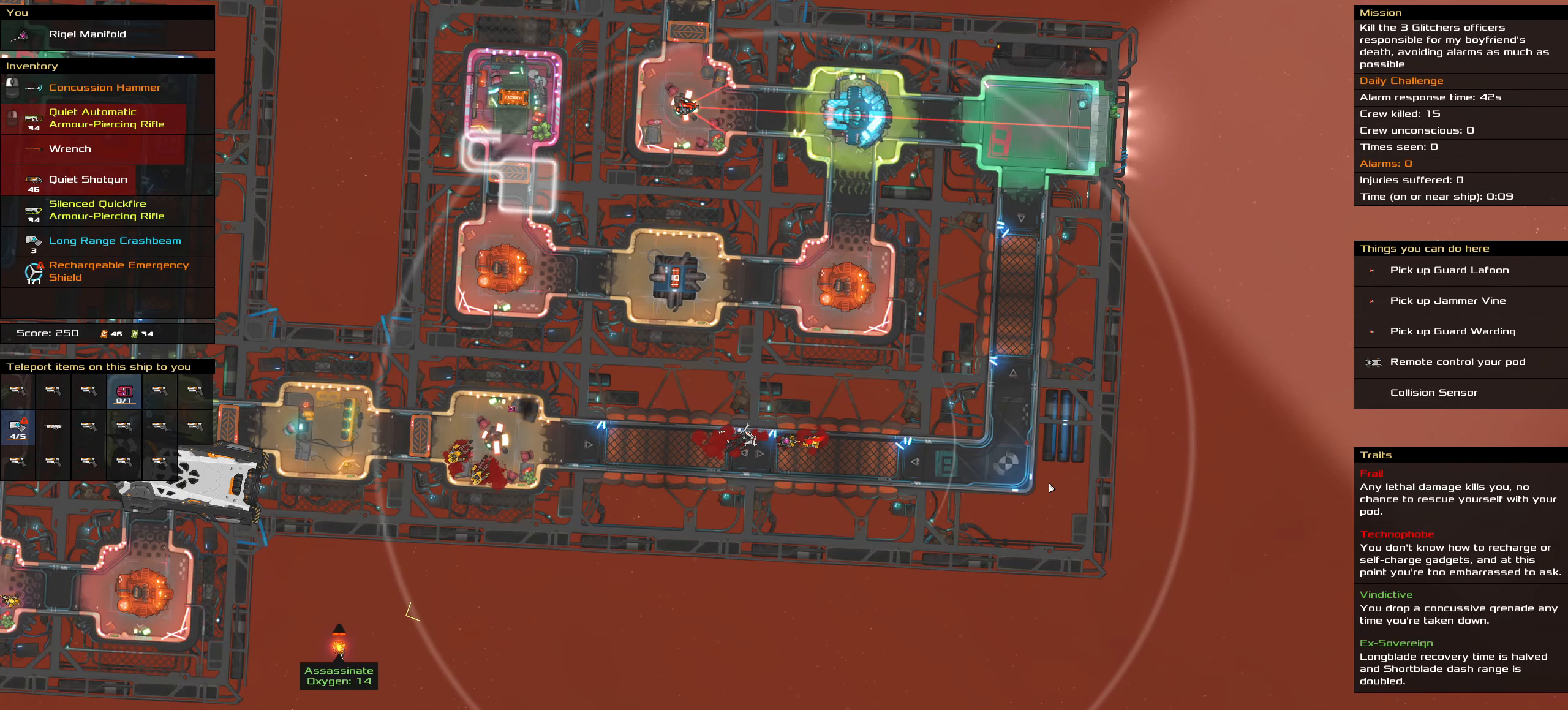
{"keys": [], "mouse": [], "events": [[150, "t", "down"], [233, "t", "up"]]}
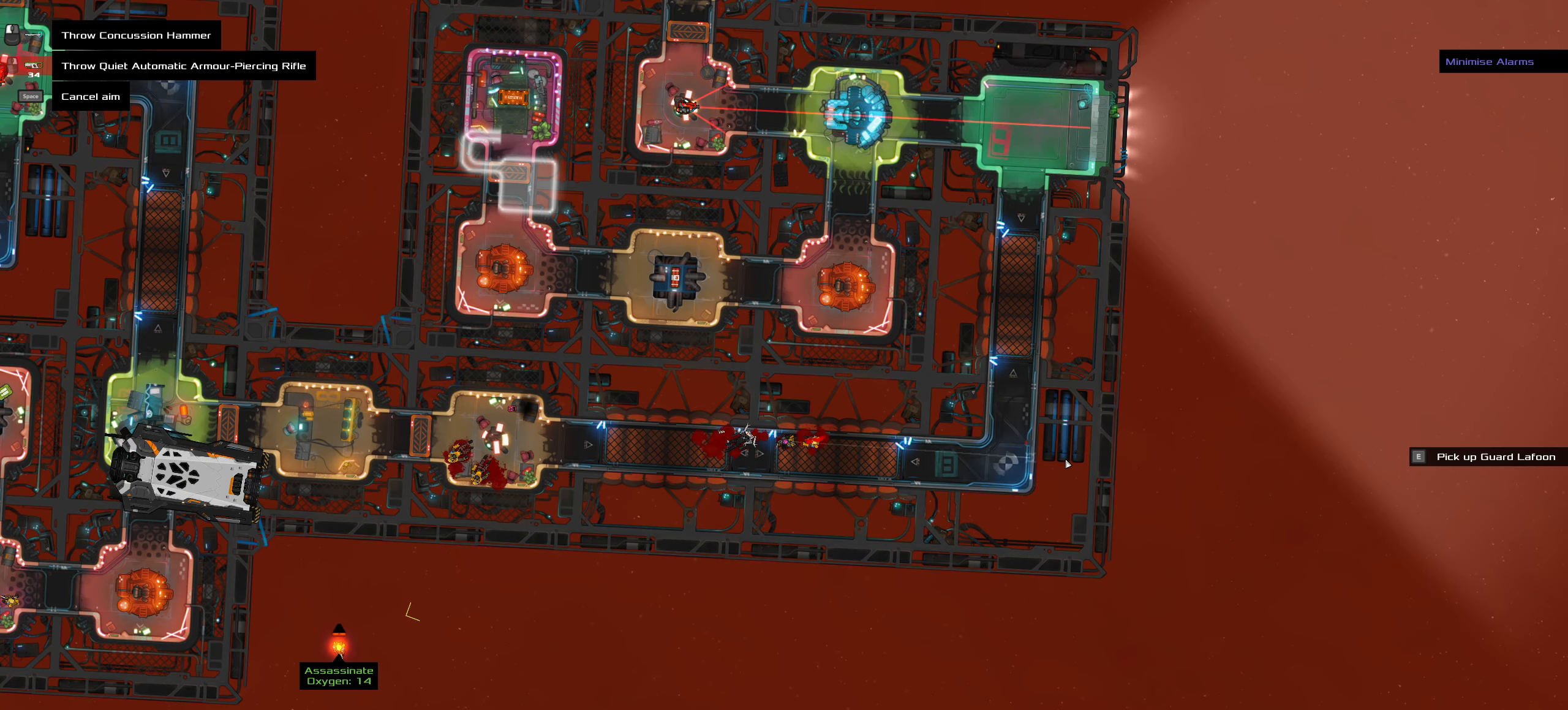
{"keys": [], "mouse": [], "events": []}
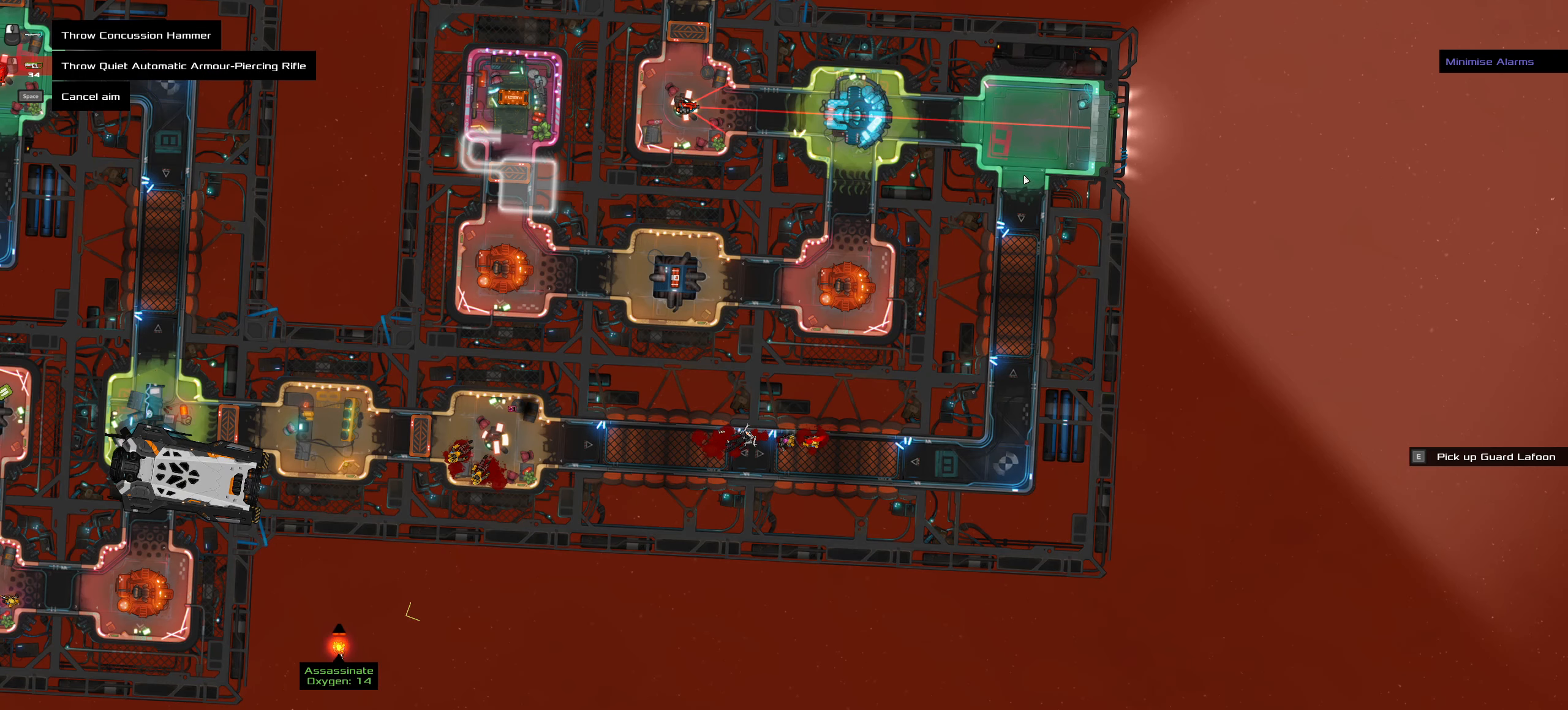
{"keys": [], "mouse": []}
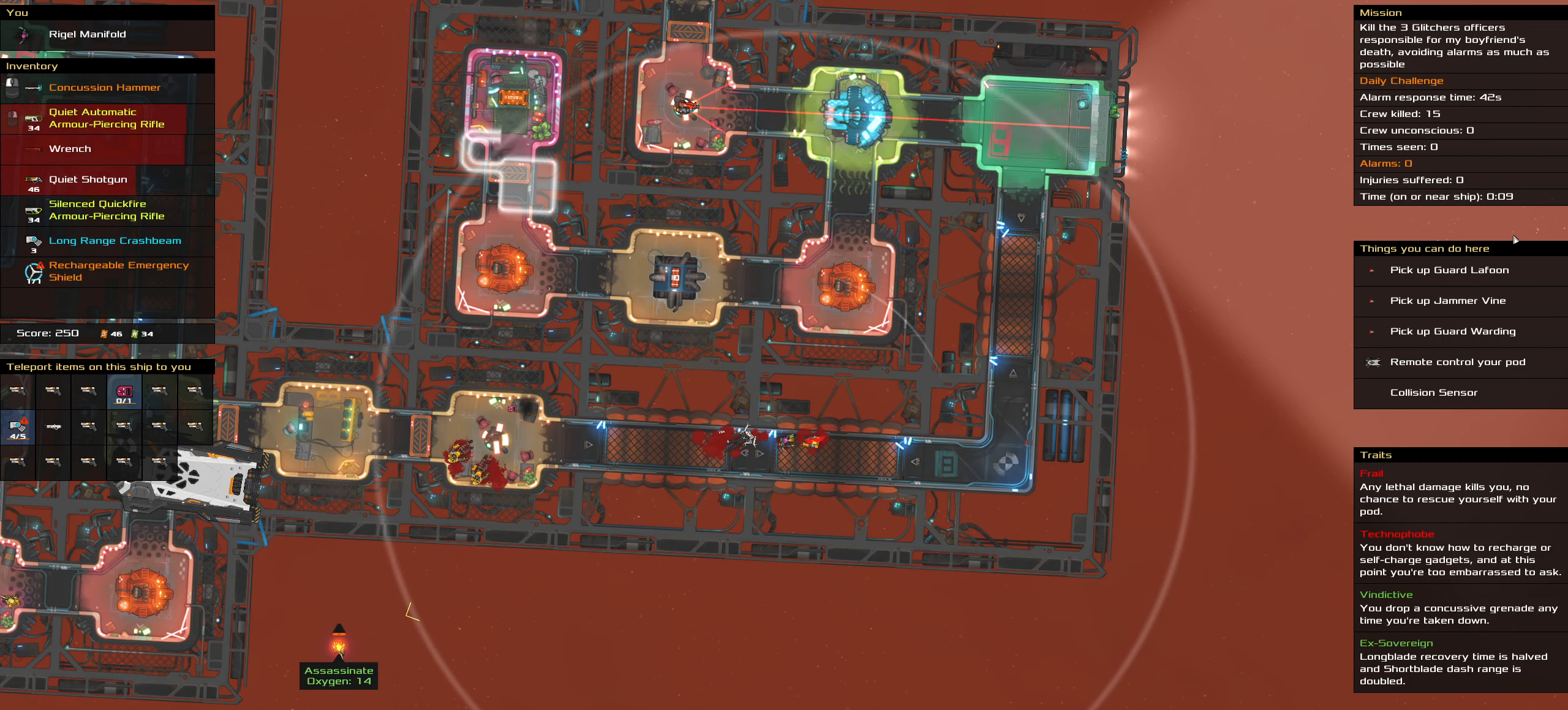
{"keys": ["ctrl_l"], "mouse": [], "events": [[233, "ctrl_l", "down"]]}
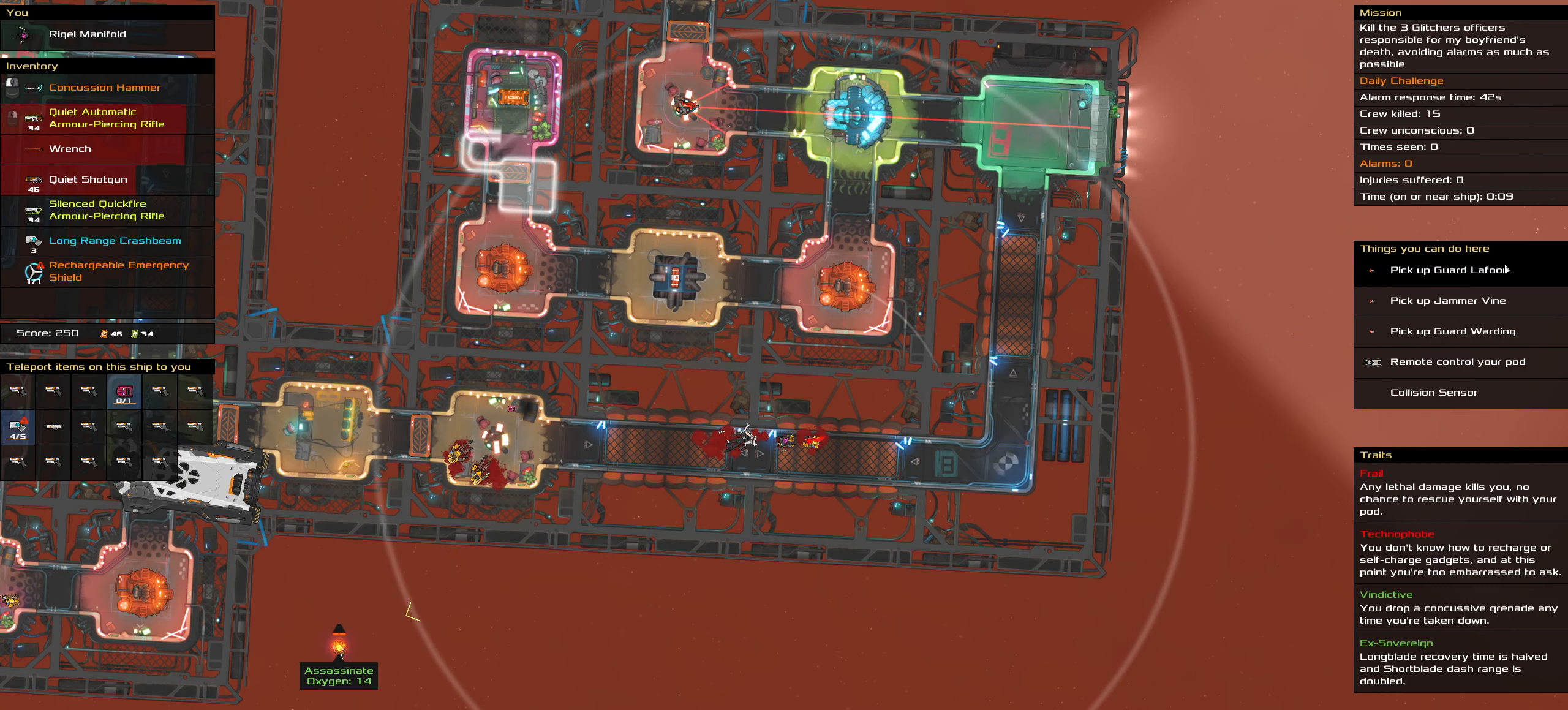
{"keys": ["ctrl_l"], "mouse": [], "events": []}
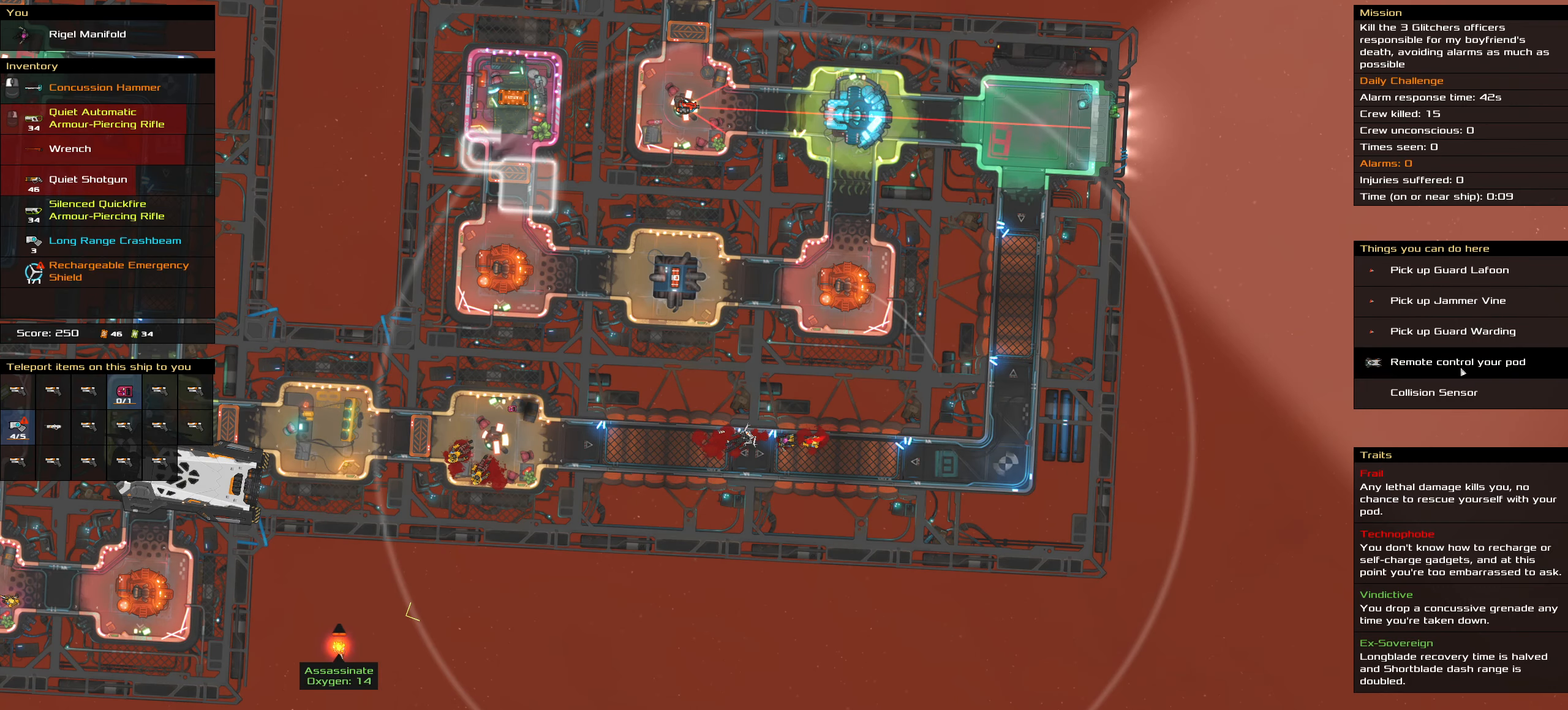
{"keys": ["ctrl_l"], "mouse": [], "events": [[217, "mouse_left", "down"], [317, "mouse_left", "up"], [367, "space", "down"], [450, "space", "up"]]}
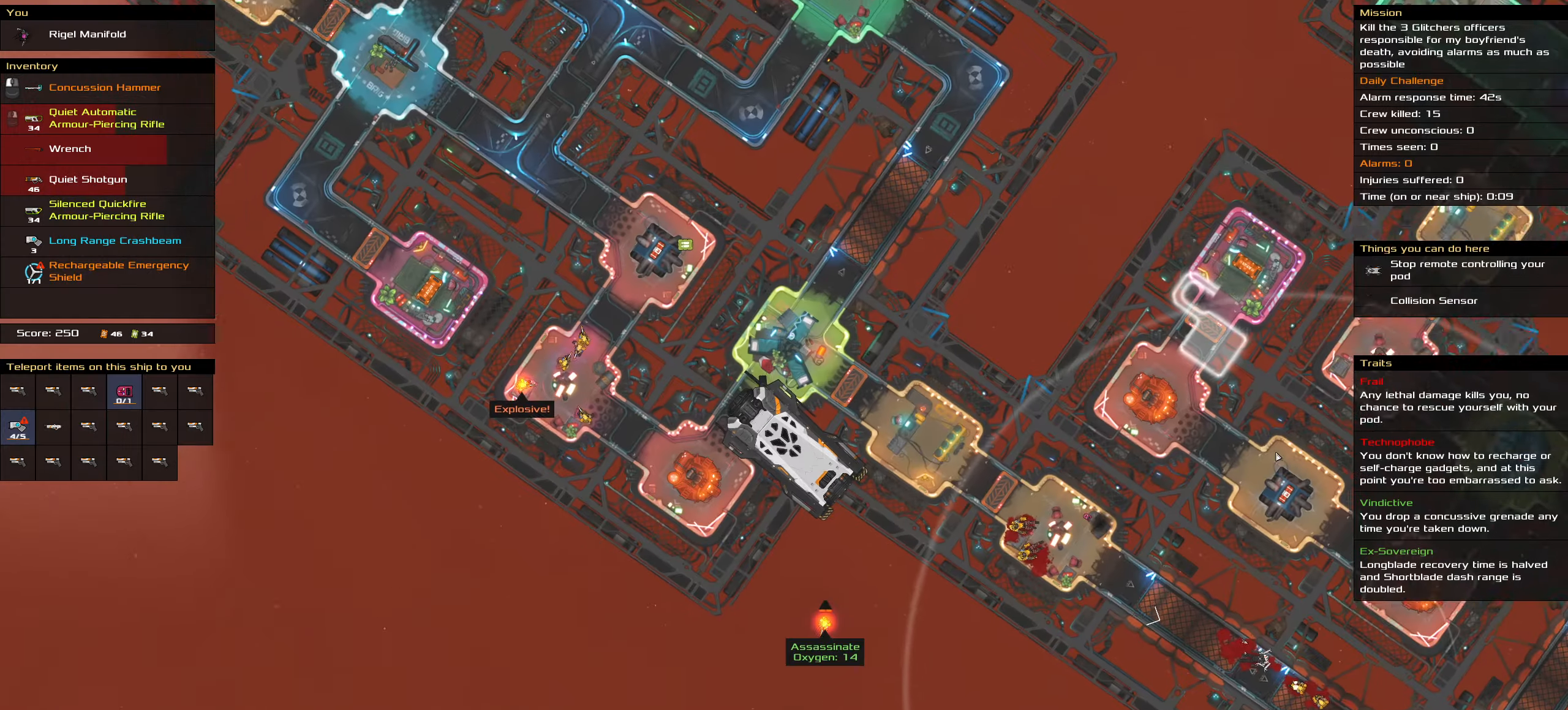
{"keys": ["ctrl_l"], "mouse": []}
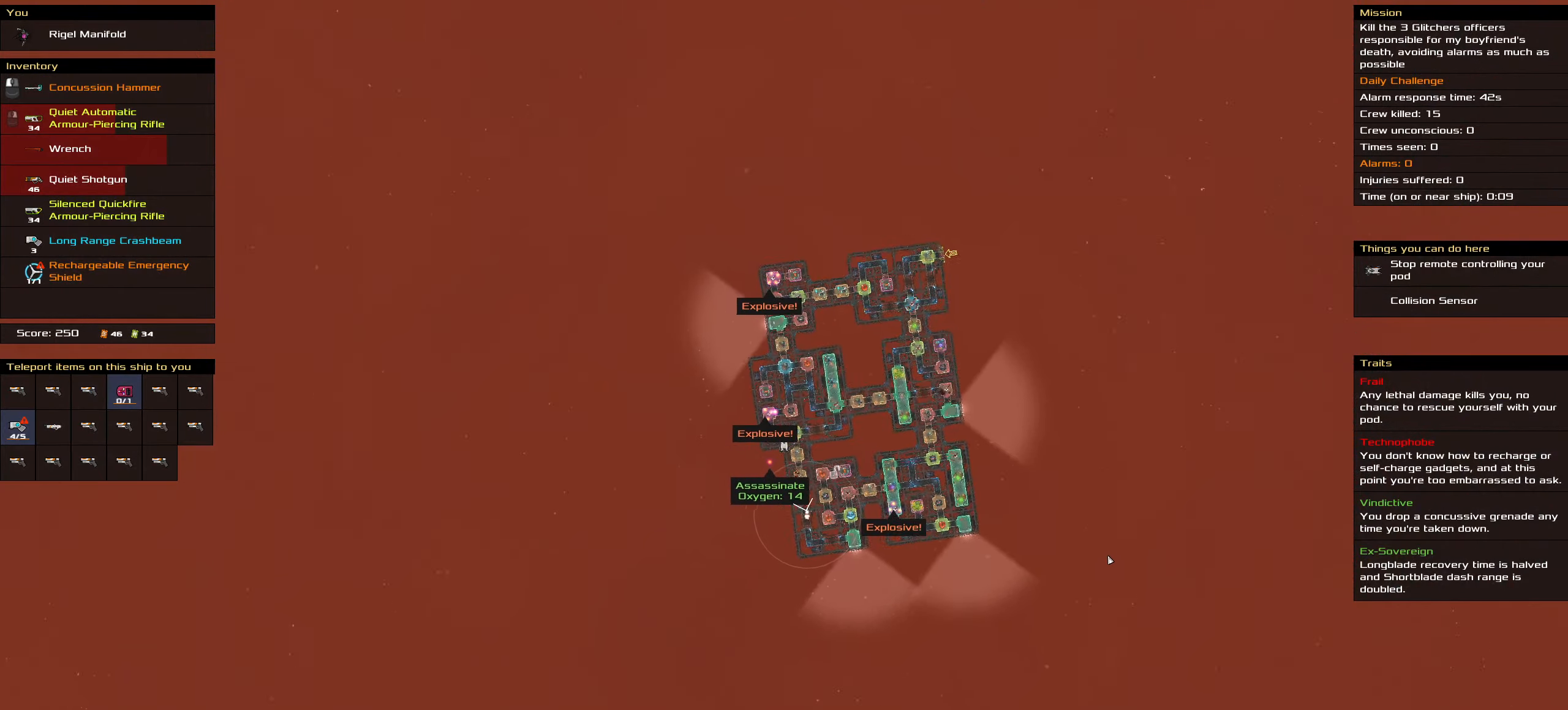
{"keys": ["ctrl_l", "space"], "mouse": ["right"], "events": [[67, "mouse_right", "down"], [300, "space", "down"], [400, "space", "up"], [483, "space", "down"]]}